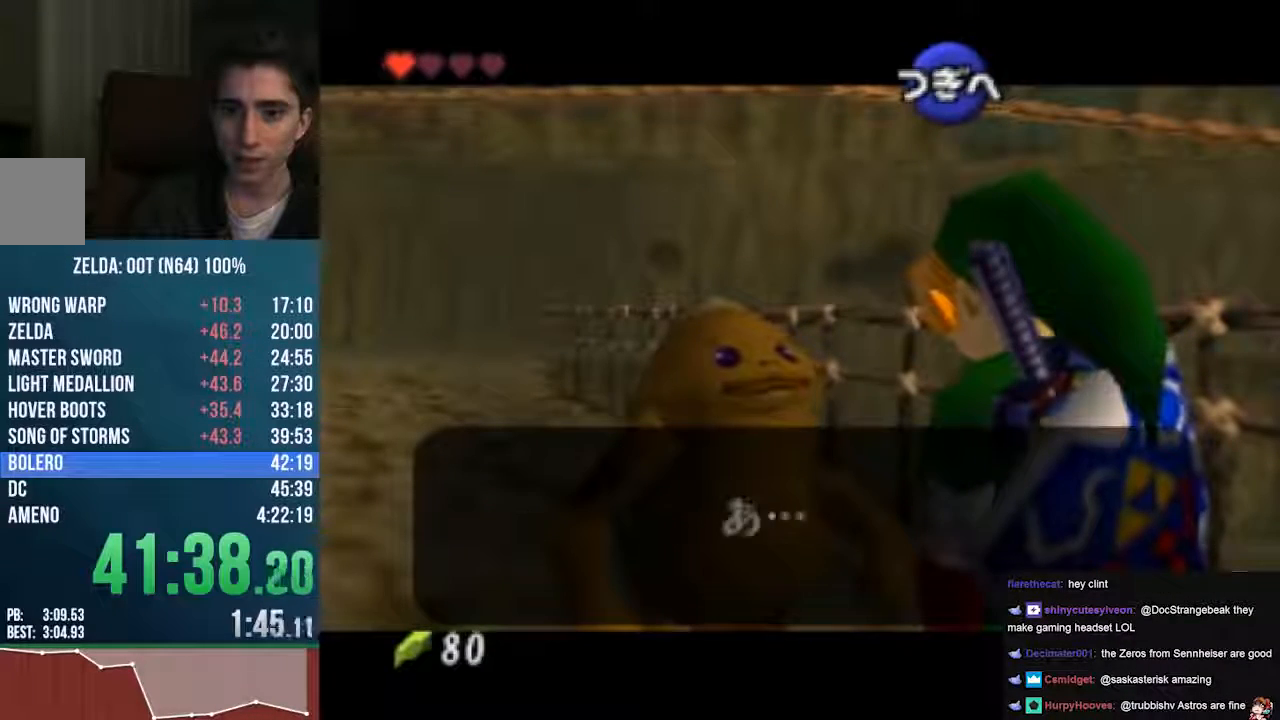
Gameplay with a controller (Nintendo layout); each line is a JSON object with the inputs held at the frame after it. "events" lists button and stick changes between this image and that frame as [ms after this image, input, new state], when the widget could be followed in between. Not read: L1 L3 R1 R3 START.
{"buttons": ["B", "C_UP"], "left_stick": "center", "events": [[34, "B", "down"], [135, "B", "up"], [237, "B", "down"], [304, "B", "up"], [338, "A", "up"], [338, "C_UP", "up"], [372, "C_UP", "down"], [439, "B", "down"]]}
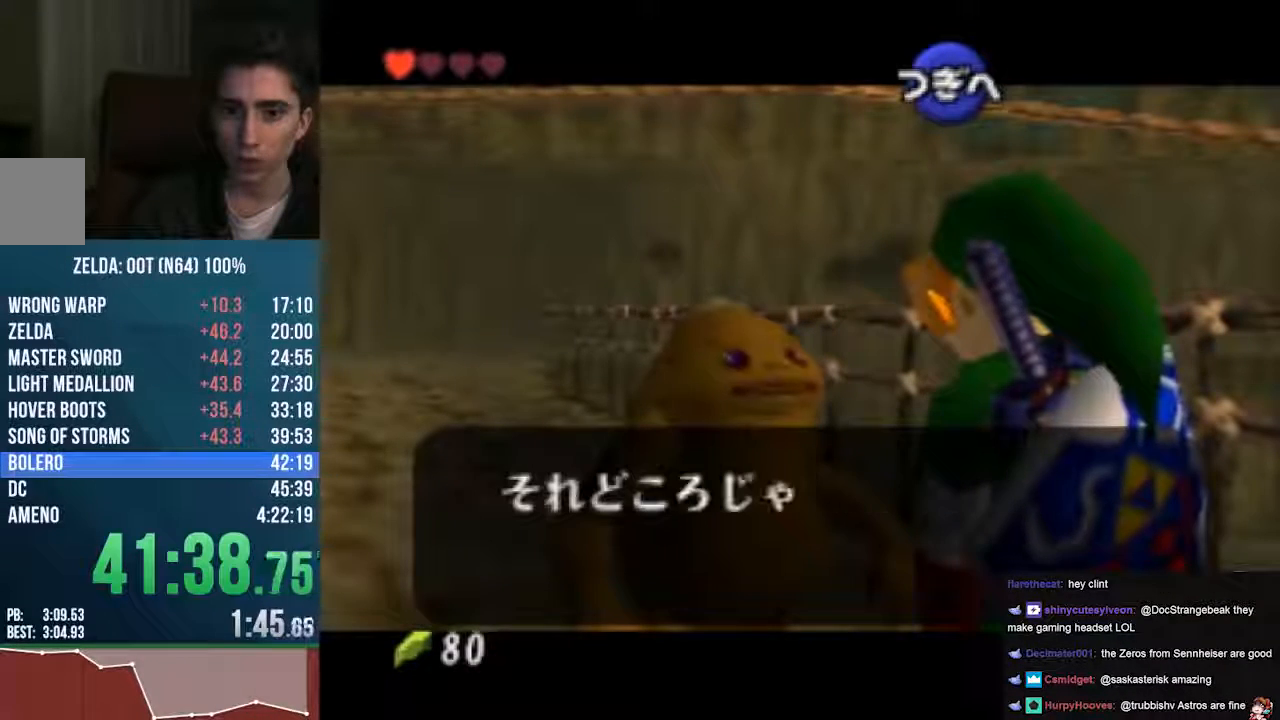
{"buttons": ["C_LEFT", "C_UP"], "left_stick": "center", "events": [[34, "B", "up"], [237, "C_UP", "up"], [372, "B", "down"], [372, "C_UP", "down"], [440, "B", "up"], [440, "C_LEFT", "down"]]}
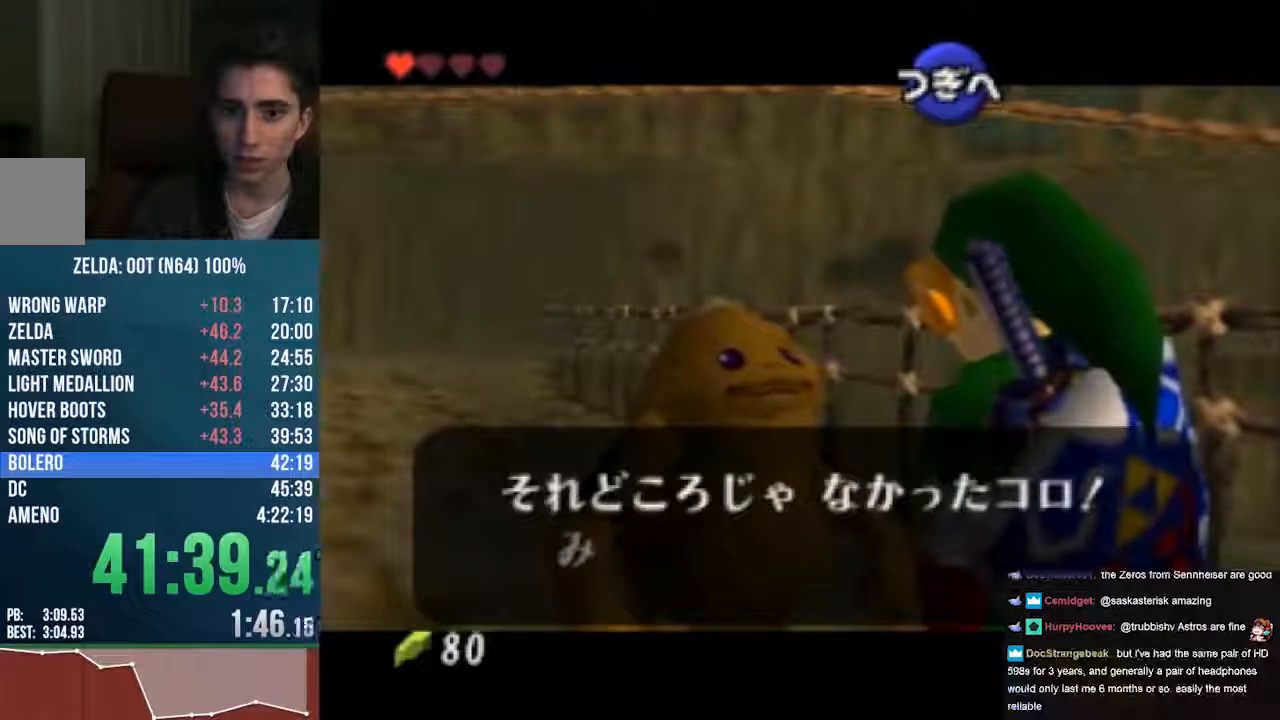
{"buttons": ["A"], "left_stick": "center"}
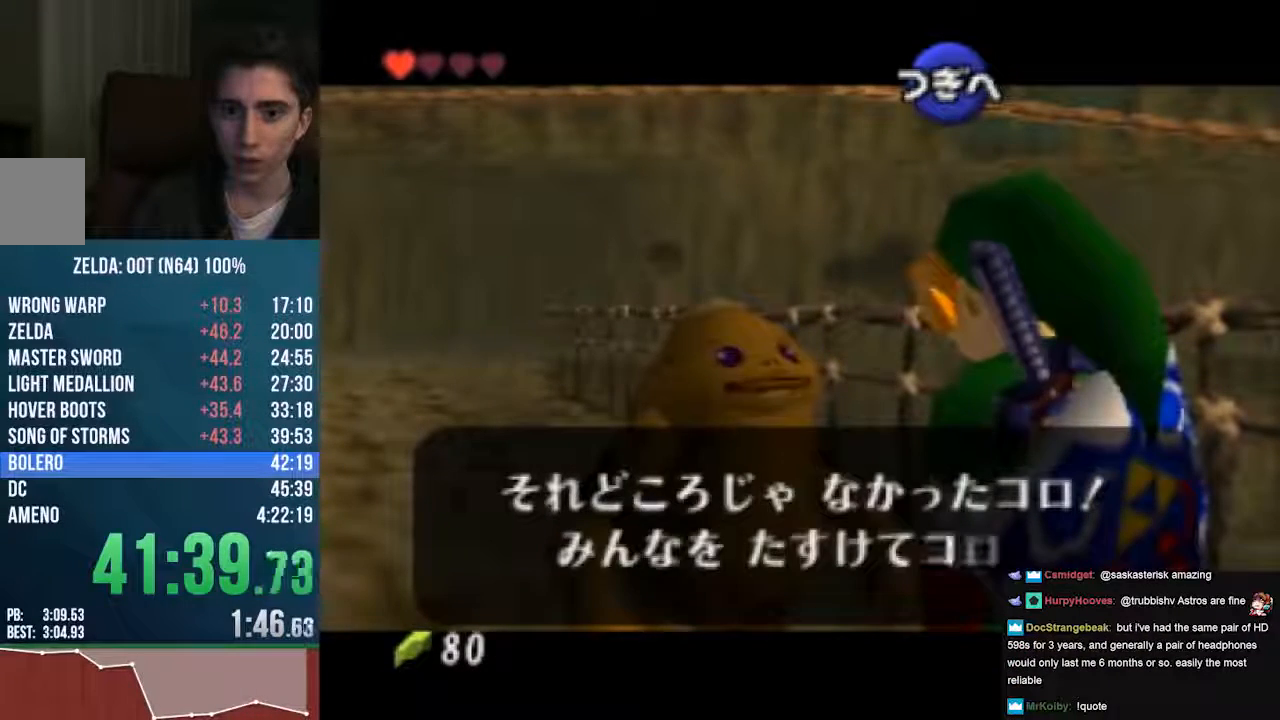
{"buttons": ["A", "B", "C_UP"], "left_stick": "center", "events": [[34, "B", "down"], [135, "B", "up"], [271, "B", "down"], [338, "B", "up"], [473, "A", "up"], [473, "B", "down"], [507, "A", "down"], [507, "C_UP", "down"]]}
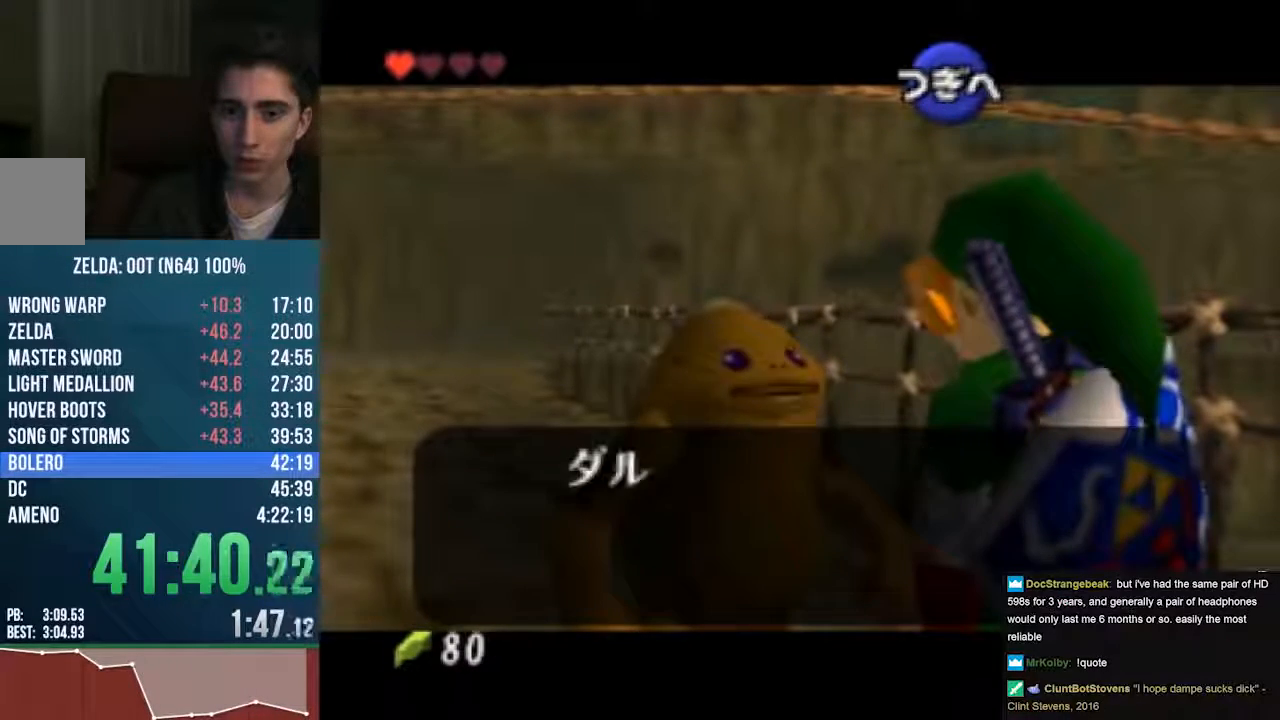
{"buttons": ["A", "C_UP"], "left_stick": "center", "events": [[68, "A", "up"], [305, "A", "down"], [406, "A", "up"], [508, "A", "down"], [508, "B", "up"]]}
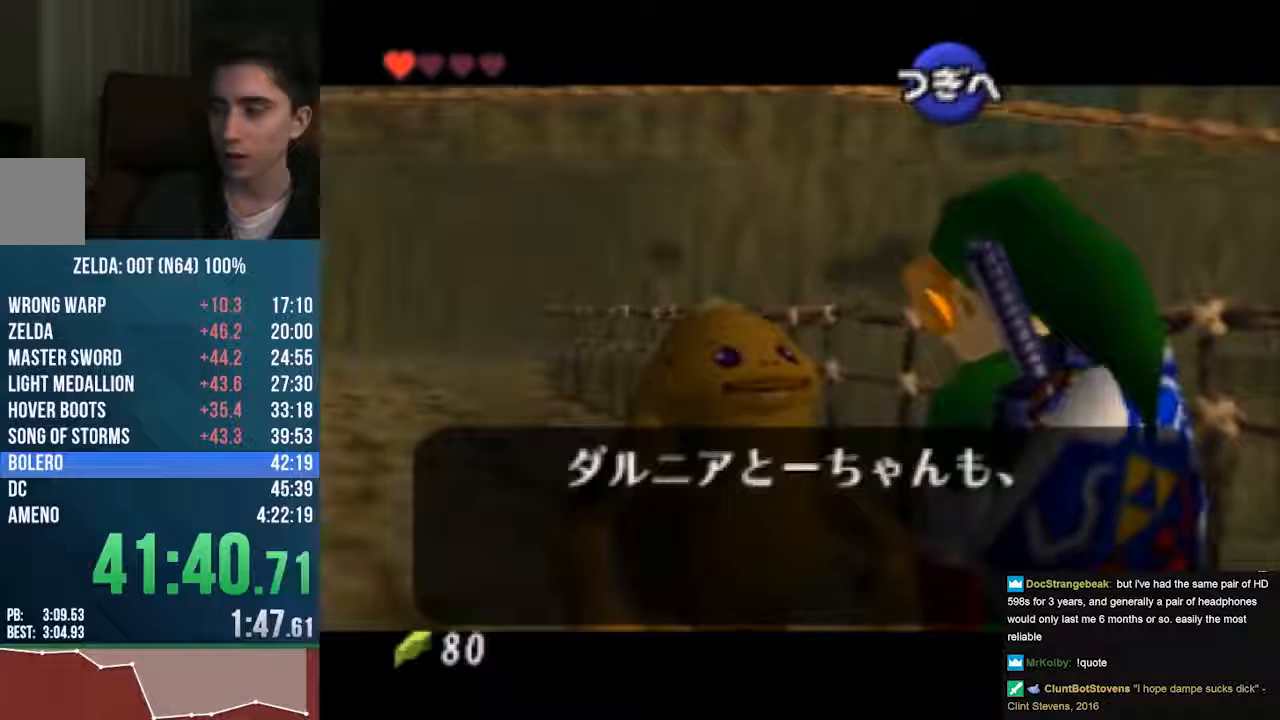
{"buttons": ["A", "B", "C_UP"], "left_stick": "center", "events": [[101, "B", "down"], [135, "B", "up"], [507, "B", "down"]]}
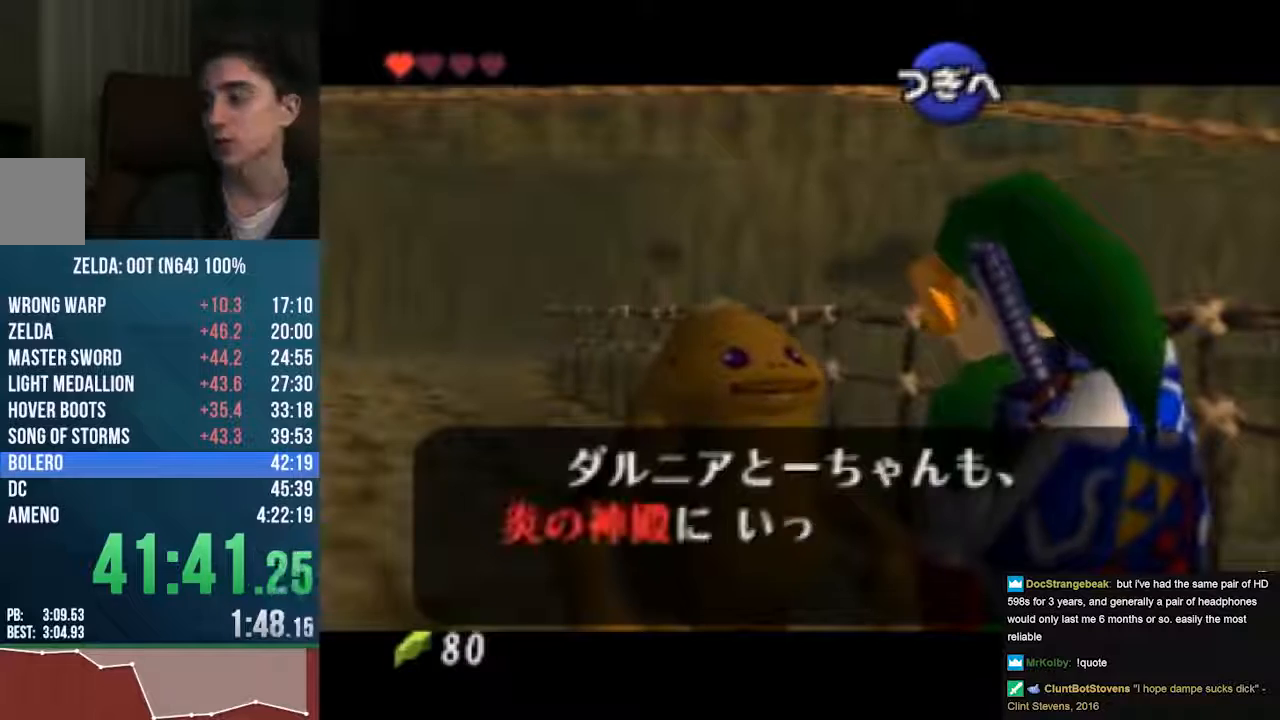
{"buttons": ["A", "B"], "left_stick": "center", "events": [[34, "B", "up"], [68, "C_UP", "up"], [135, "B", "down"], [237, "B", "up"], [338, "B", "down"]]}
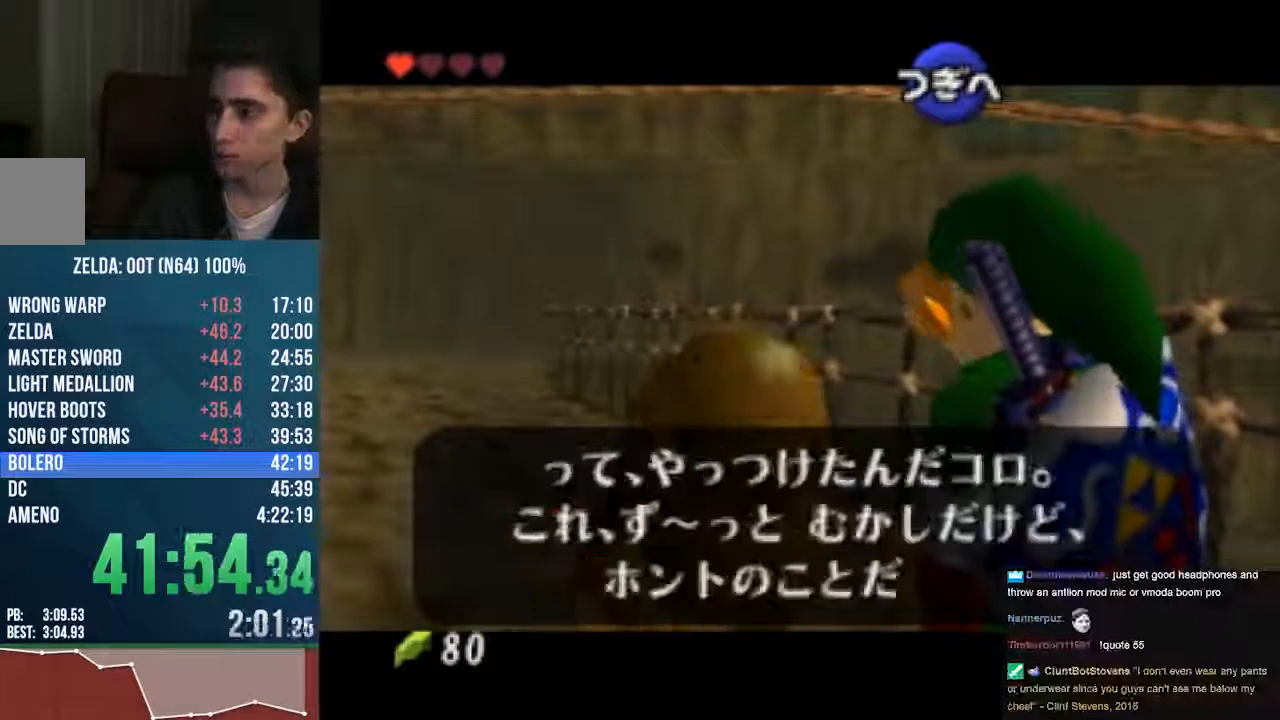
{"buttons": [], "left_stick": "center", "events": [[34, "B", "up"], [68, "A", "up"], [136, "B", "down"], [136, "C_UP", "down"], [237, "A", "down"], [237, "B", "up"], [237, "C_UP", "up"], [305, "A", "up"], [339, "B", "down"], [406, "B", "up"]]}
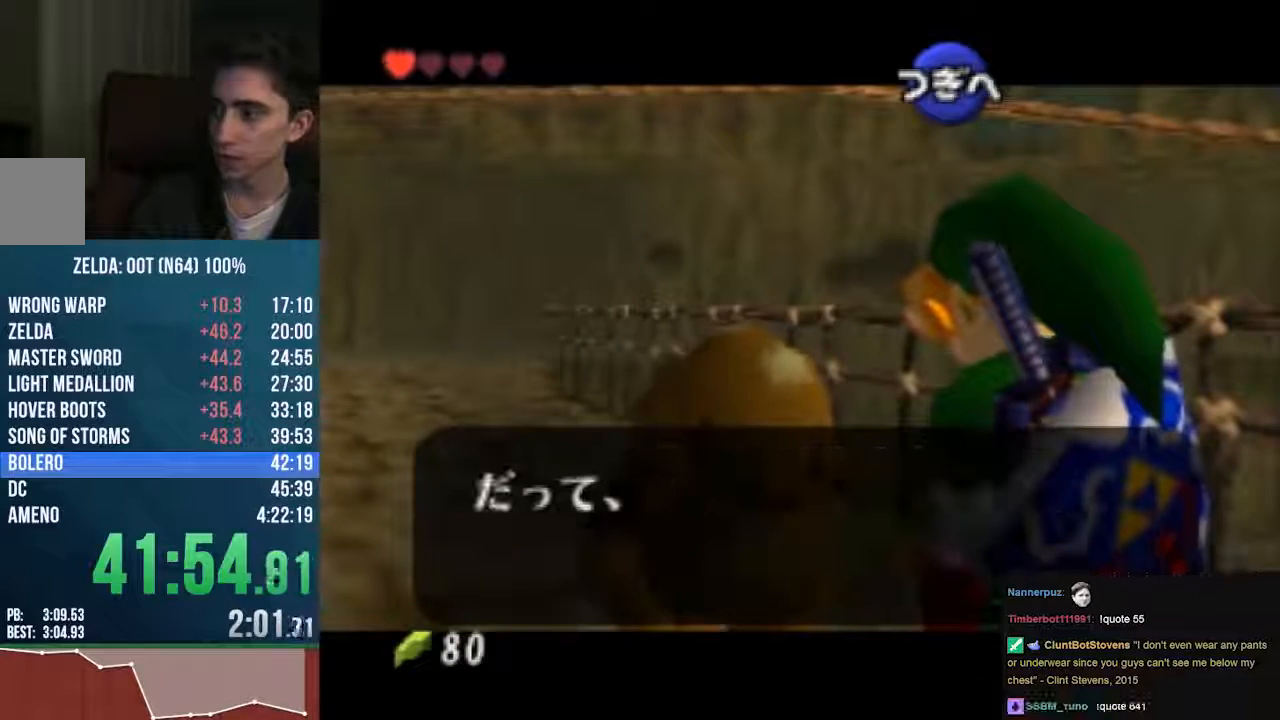
{"buttons": ["C_UP"], "left_stick": "center", "events": [[68, "B", "down"], [68, "C_UP", "down"], [135, "B", "up"]]}
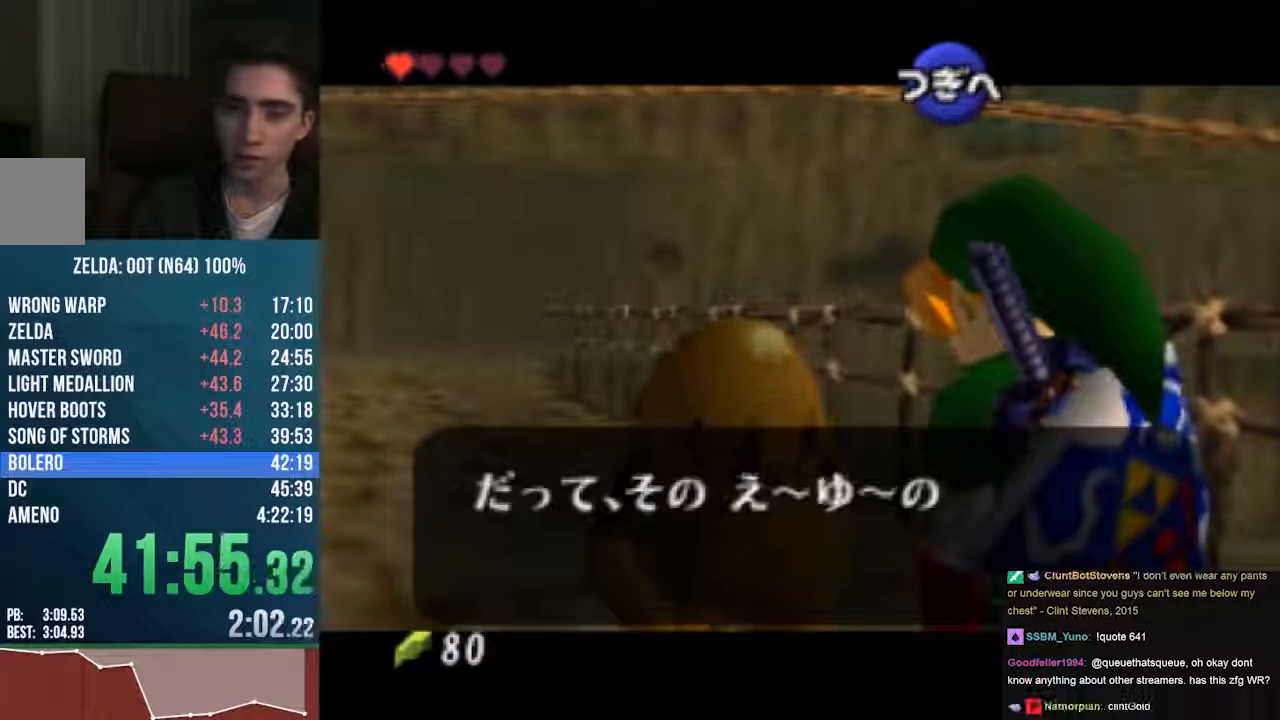
{"buttons": ["A"], "left_stick": "center", "events": [[169, "A", "down"], [169, "B", "down"], [169, "C_UP", "up"], [271, "B", "up"], [338, "B", "down"], [406, "B", "up"], [440, "B", "down"], [508, "B", "up"]]}
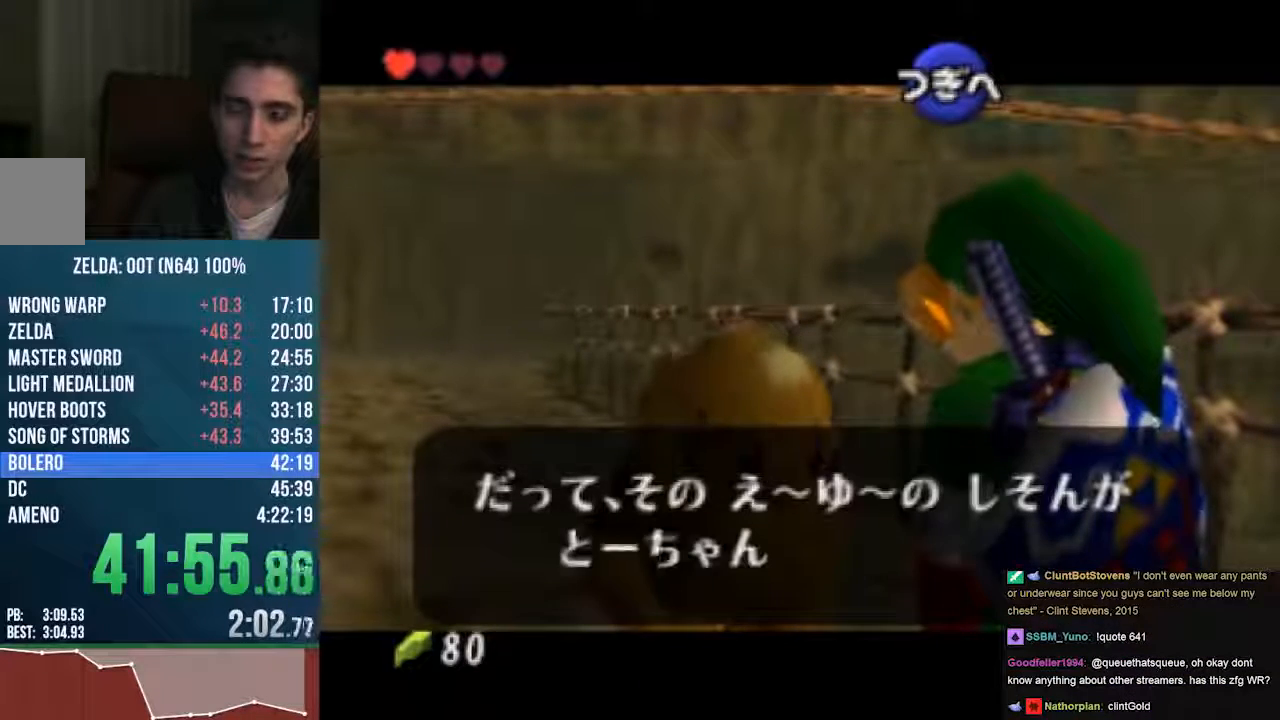
{"buttons": ["A"], "left_stick": "center"}
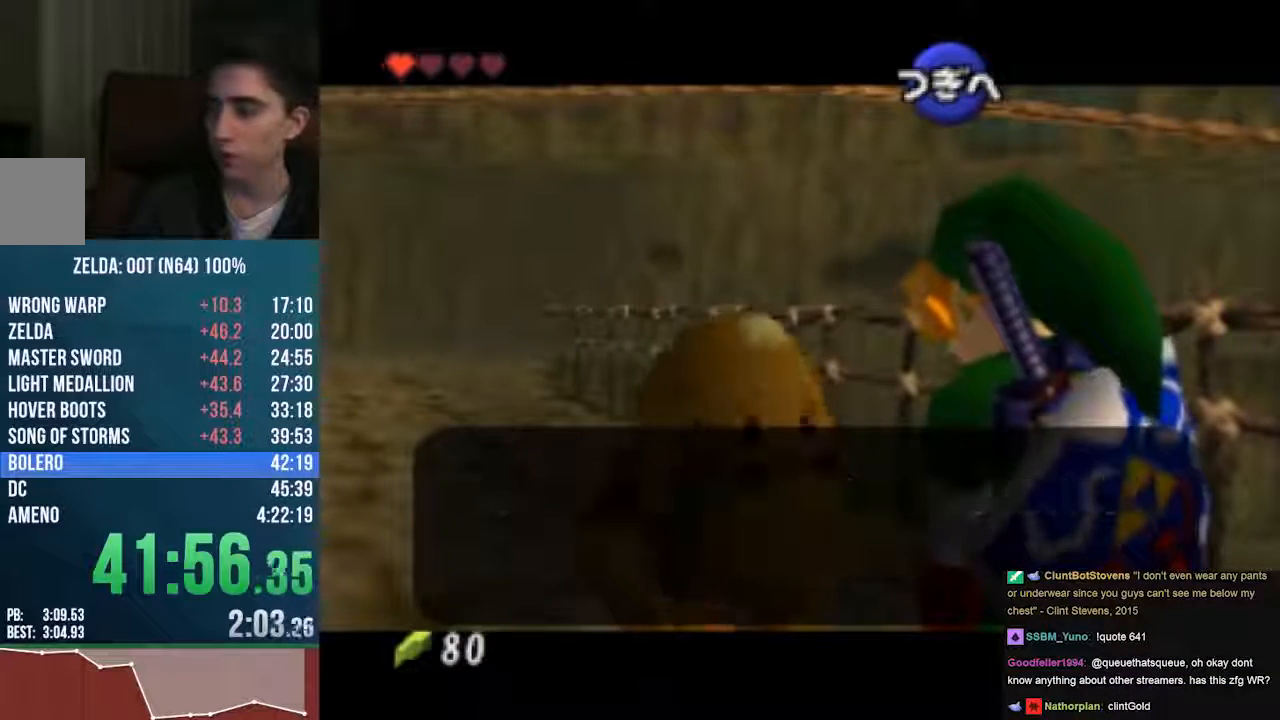
{"buttons": ["A"], "left_stick": "center", "events": [[34, "A", "up"], [237, "A", "down"], [237, "B", "down"], [270, "A", "up"], [270, "B", "up"], [304, "A", "down"], [304, "B", "down"], [372, "B", "up"], [440, "B", "down"], [507, "B", "up"]]}
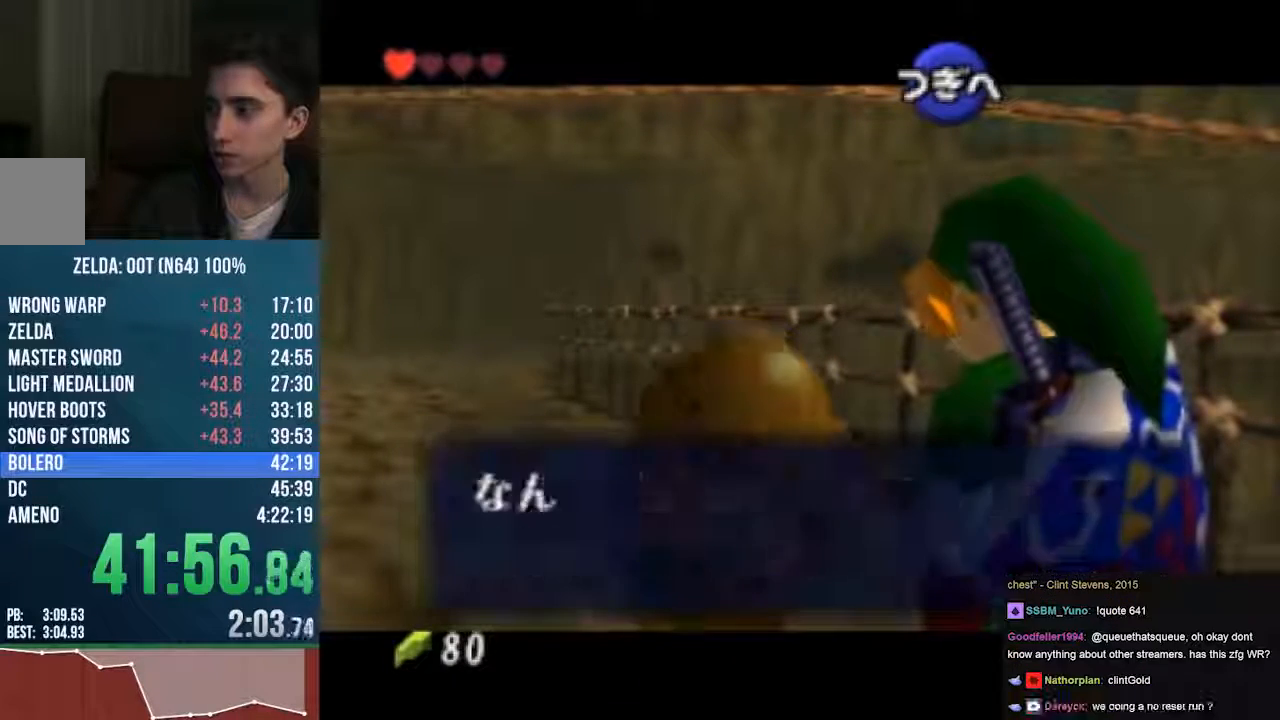
{"buttons": [], "left_stick": "center", "events": [[203, "A", "up"], [203, "left_stick", "down"], [372, "left_stick", "center"]]}
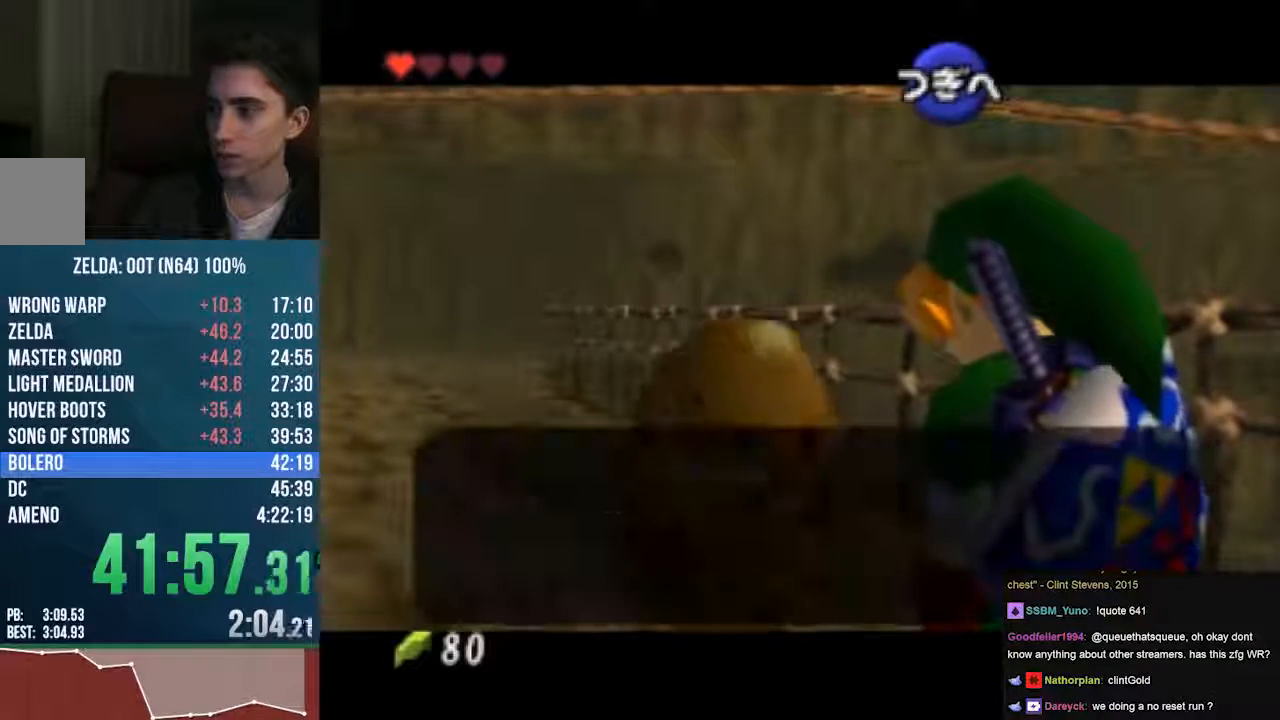
{"buttons": ["B"], "left_stick": "center", "events": [[270, "B", "down"], [338, "B", "up"], [473, "B", "down"]]}
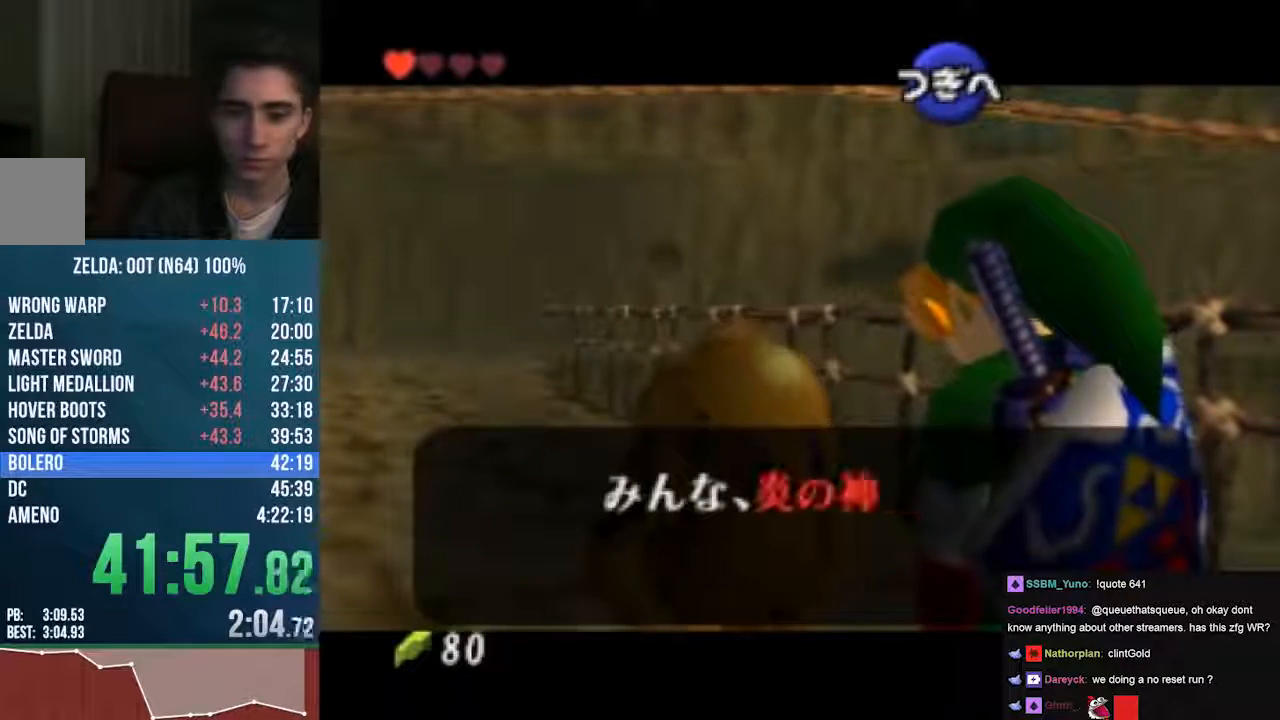
{"buttons": ["A", "B", "C_UP"], "left_stick": "center", "events": [[34, "B", "up"], [169, "B", "down"], [237, "B", "up"], [237, "C_UP", "down"], [338, "B", "down"], [372, "A", "down"]]}
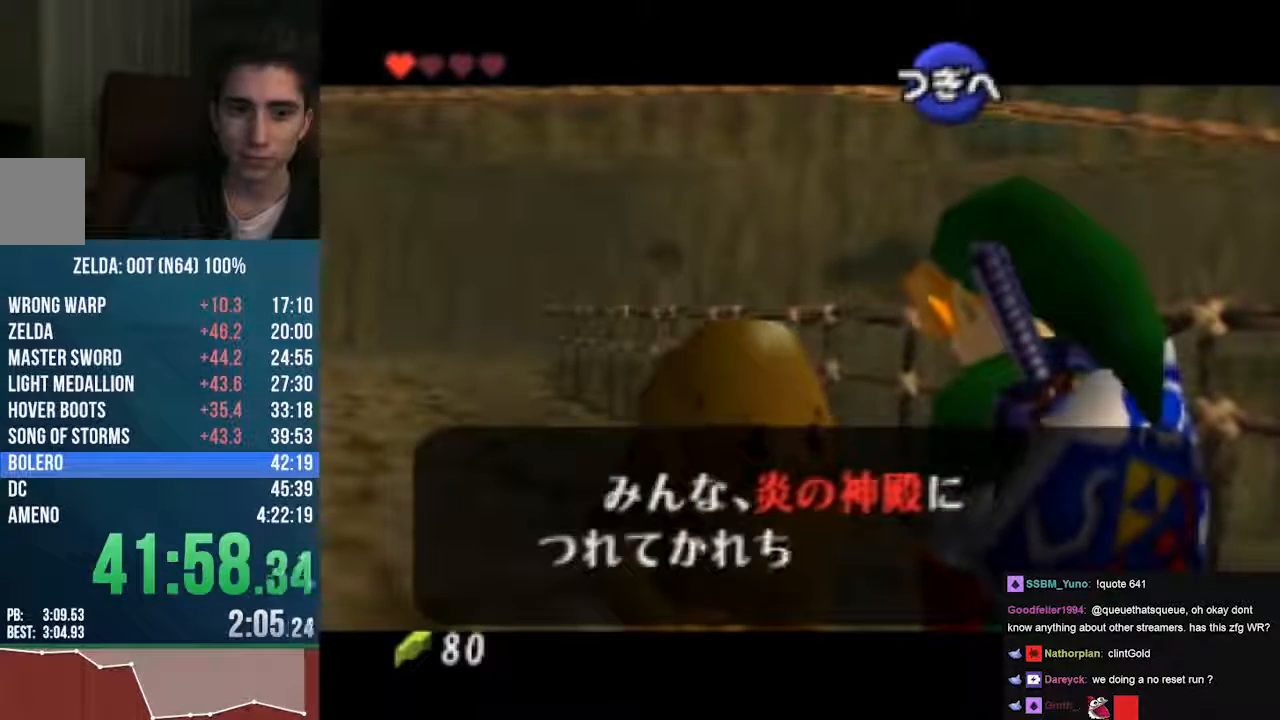
{"buttons": ["A", "B", "C_UP"], "left_stick": "center", "events": [[305, "B", "up"], [305, "C_LEFT", "down"], [406, "C_LEFT", "up"], [474, "B", "down"]]}
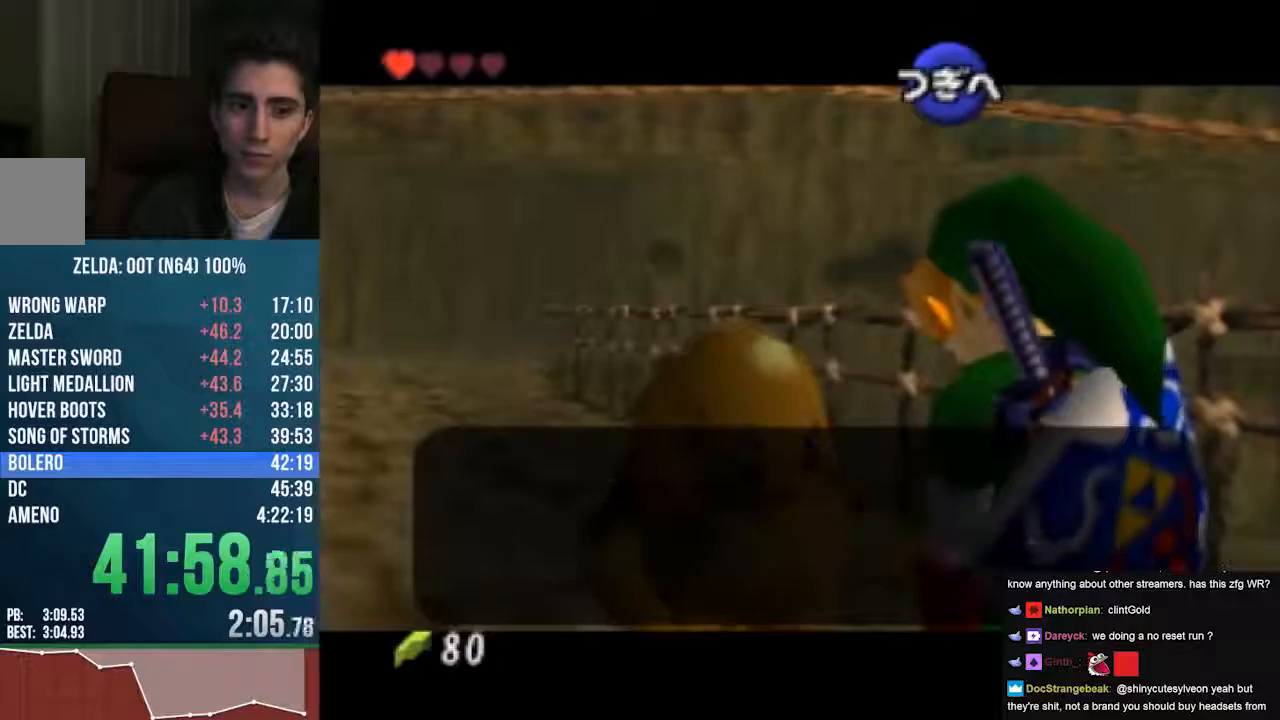
{"buttons": ["Z", "C_UP"], "left_stick": "down", "events": [[34, "B", "up"], [203, "B", "down"], [237, "B", "up"], [372, "A", "up"], [372, "Z", "down"], [372, "left_stick", "down"]]}
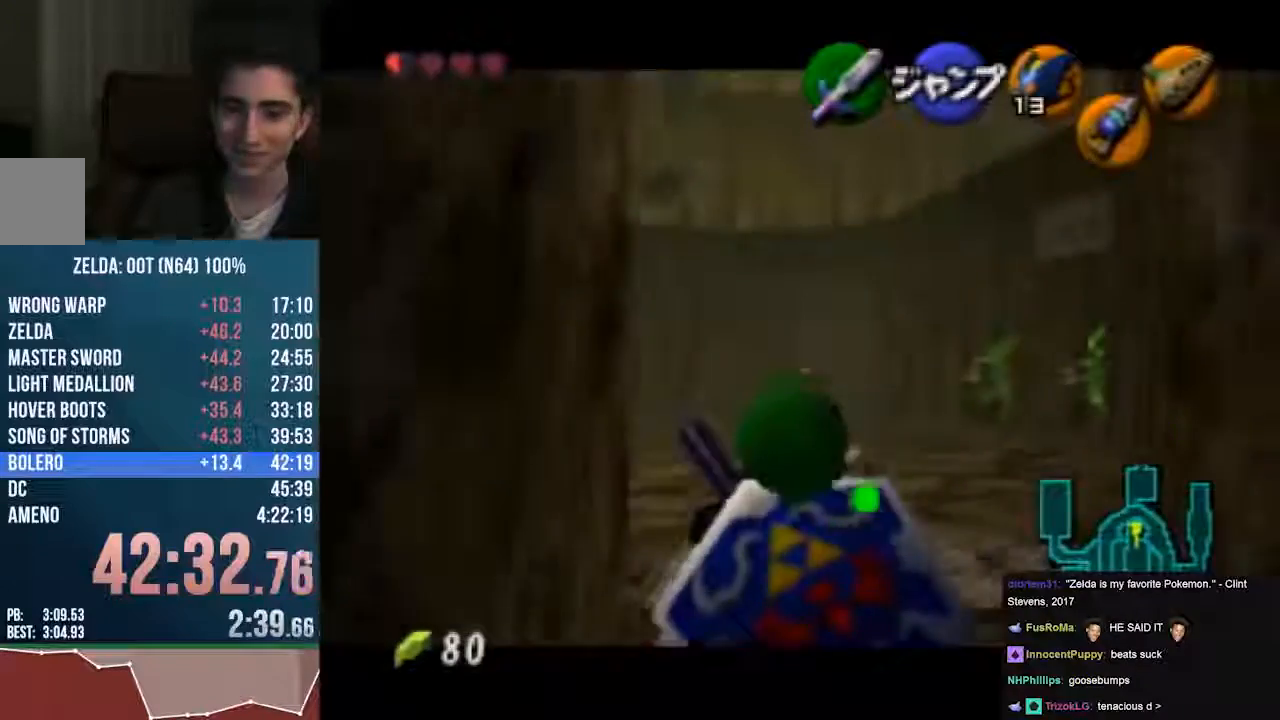
{"buttons": ["Z"], "left_stick": "down", "events": [[508, "C_UP", "up"]]}
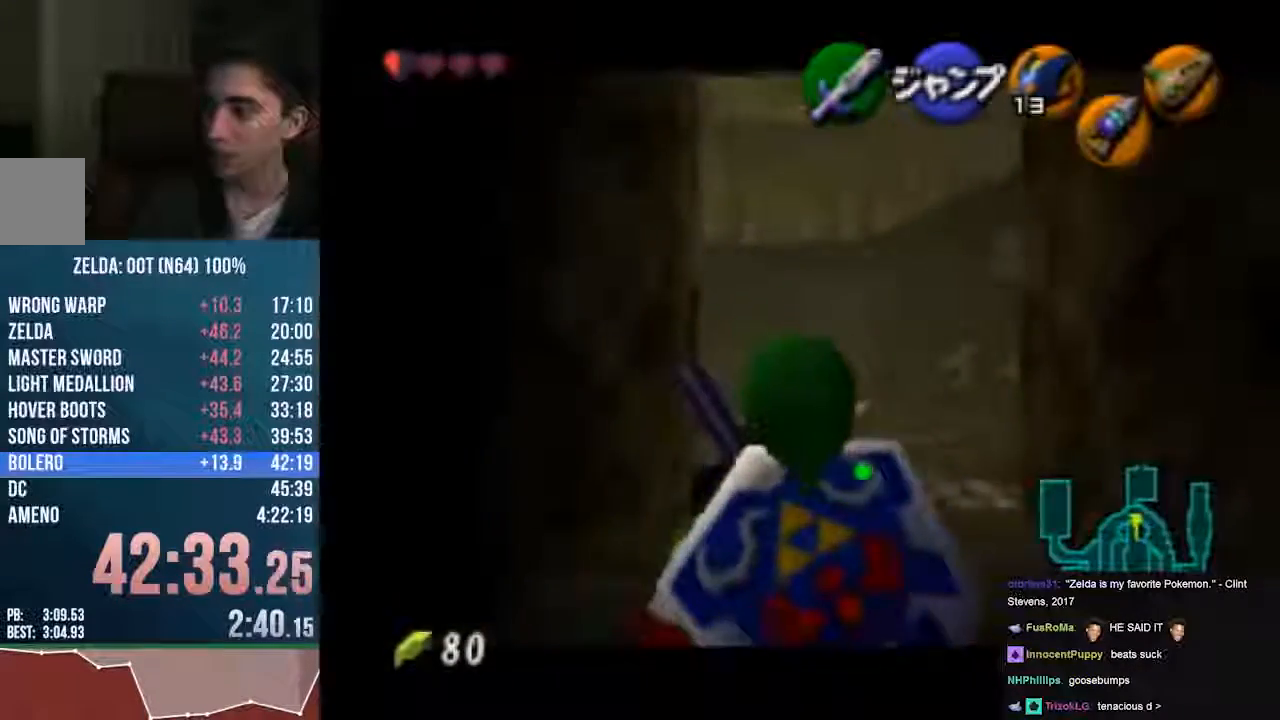
{"buttons": ["Z"], "left_stick": "down", "events": []}
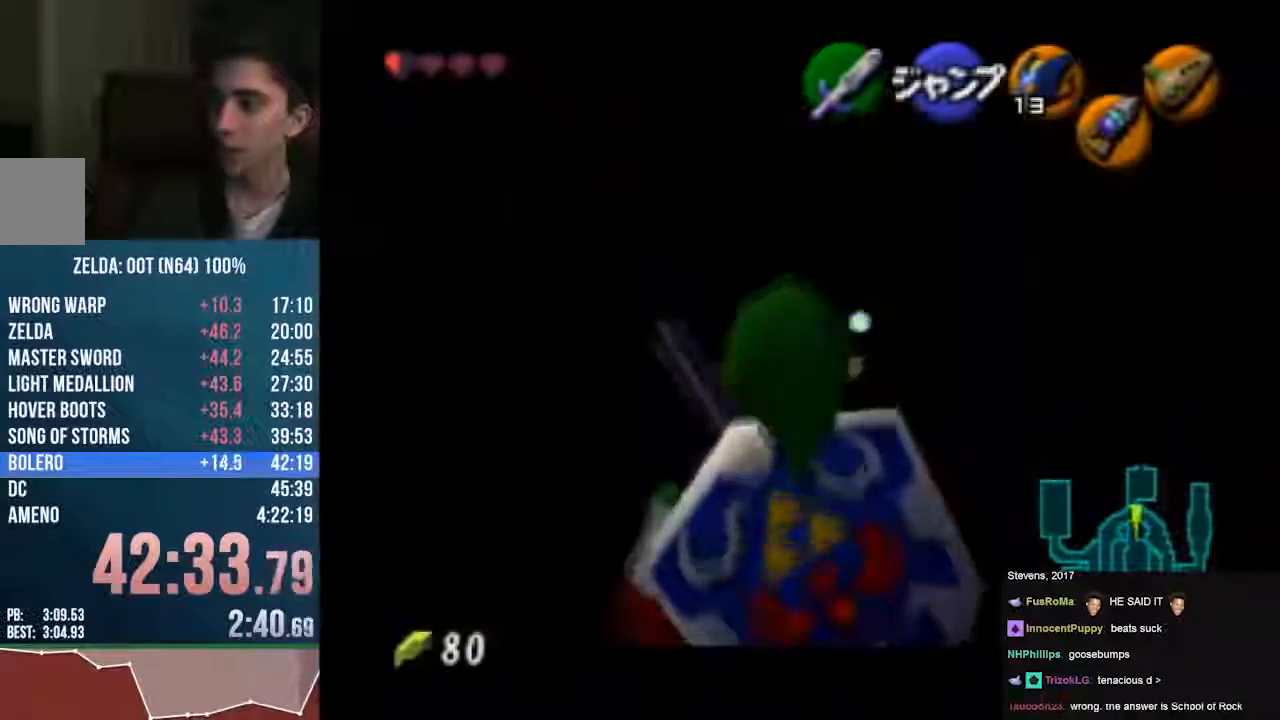
{"buttons": ["Z"], "left_stick": "down", "events": []}
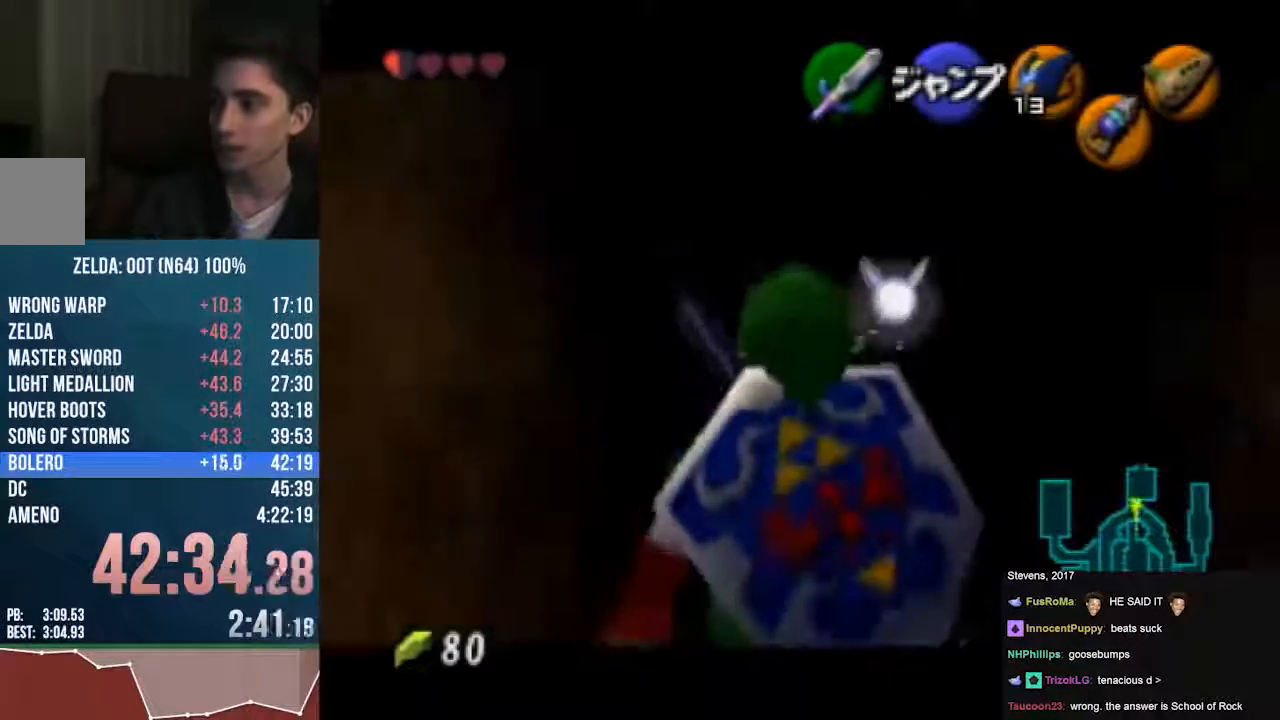
{"buttons": ["Z"], "left_stick": "down", "events": []}
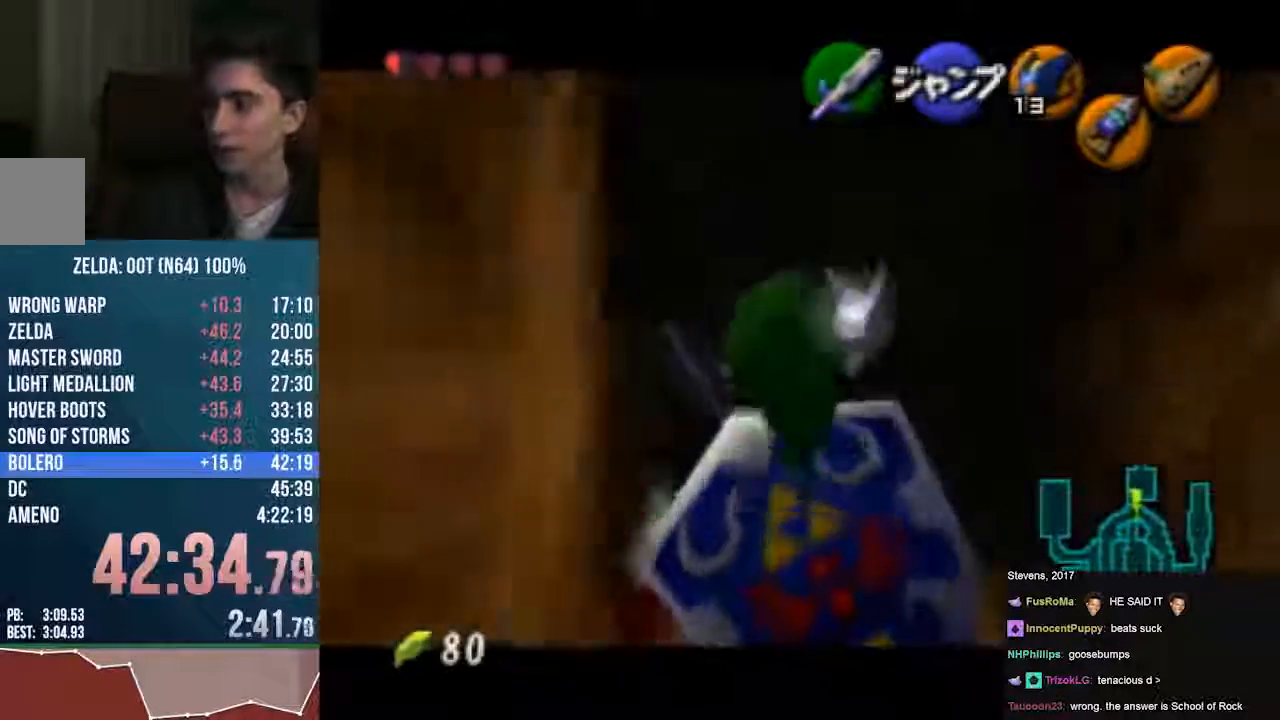
{"buttons": ["Z", "DPAD_LEFT"], "left_stick": "down", "events": [[135, "DPAD_LEFT", "down"]]}